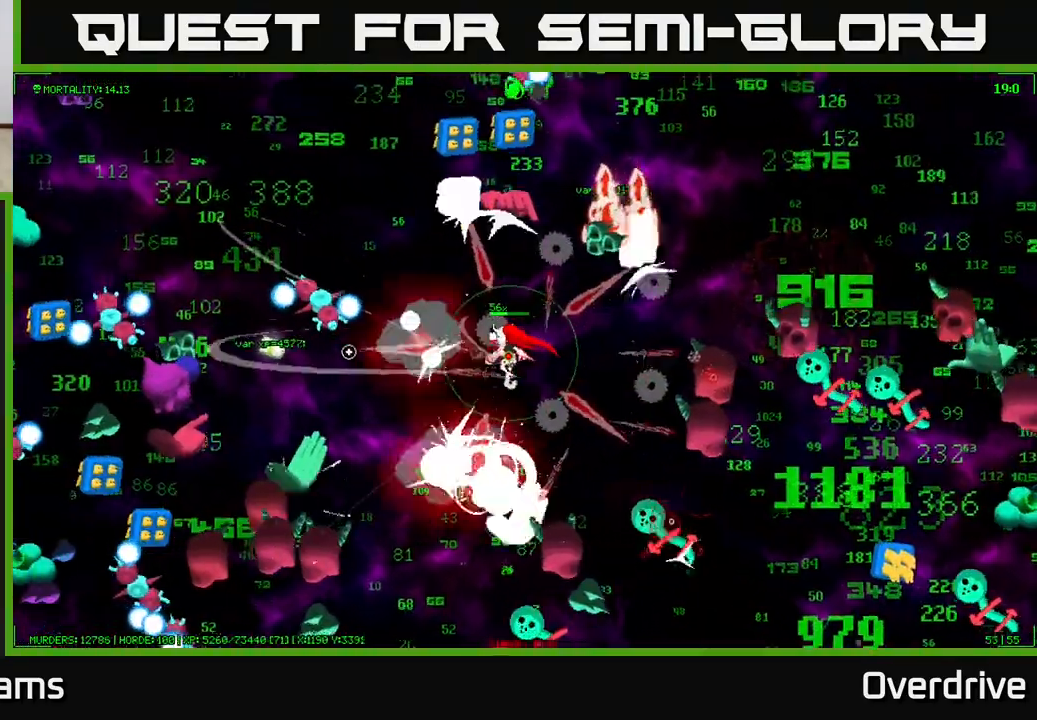
Gameplay with a controller (Xbox layout); each line is a JSON object with the inputs held at the frame after it. "events" lists button and stick changes between this image and that frame as [ms after this image, input, new state], when the widget could be followed in between.
{"buttons": [], "left_stick": "left", "right_stick": "left", "events": [[167, "left_stick", "up-right"], [317, "left_stick", "up-left"], [383, "left_stick", "left"]]}
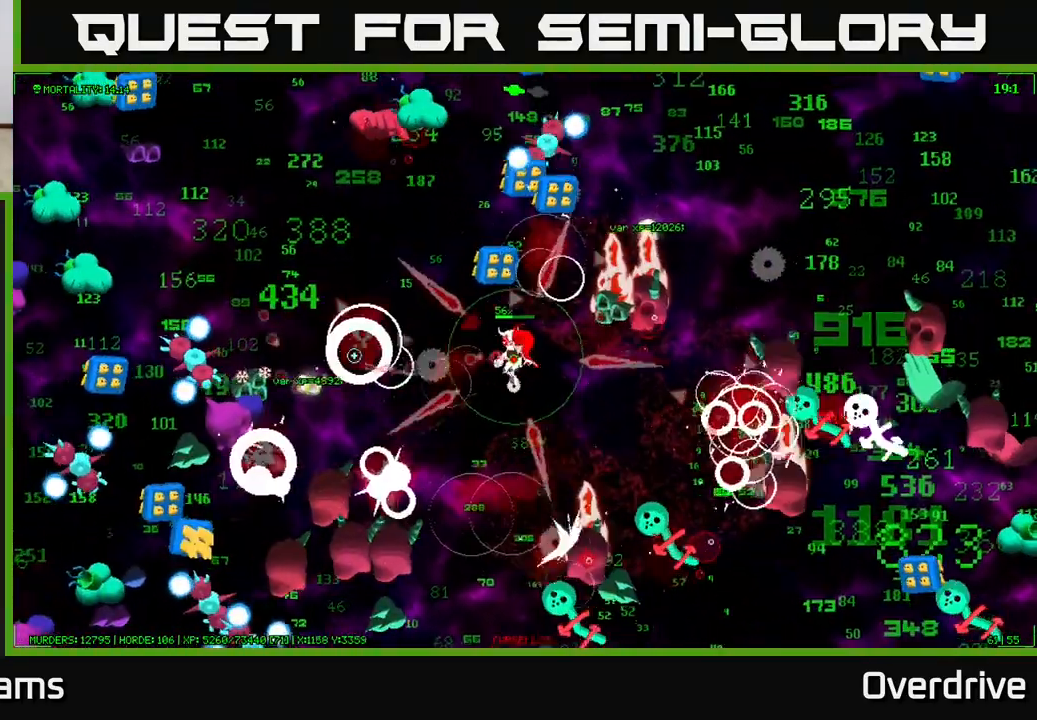
{"buttons": [], "left_stick": "left", "right_stick": "left", "events": []}
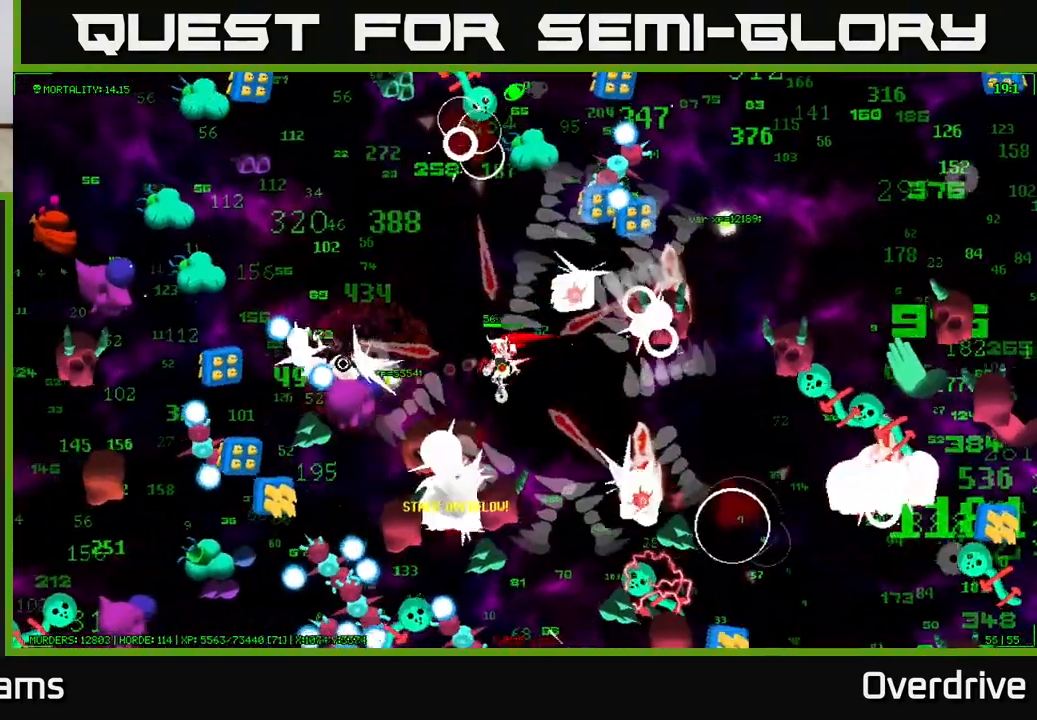
{"buttons": [], "left_stick": "up-left", "right_stick": "up-left", "events": [[100, "left_stick", "up-left"], [283, "left_stick", "up"], [367, "right_stick", "up-left"], [417, "left_stick", "up-left"]]}
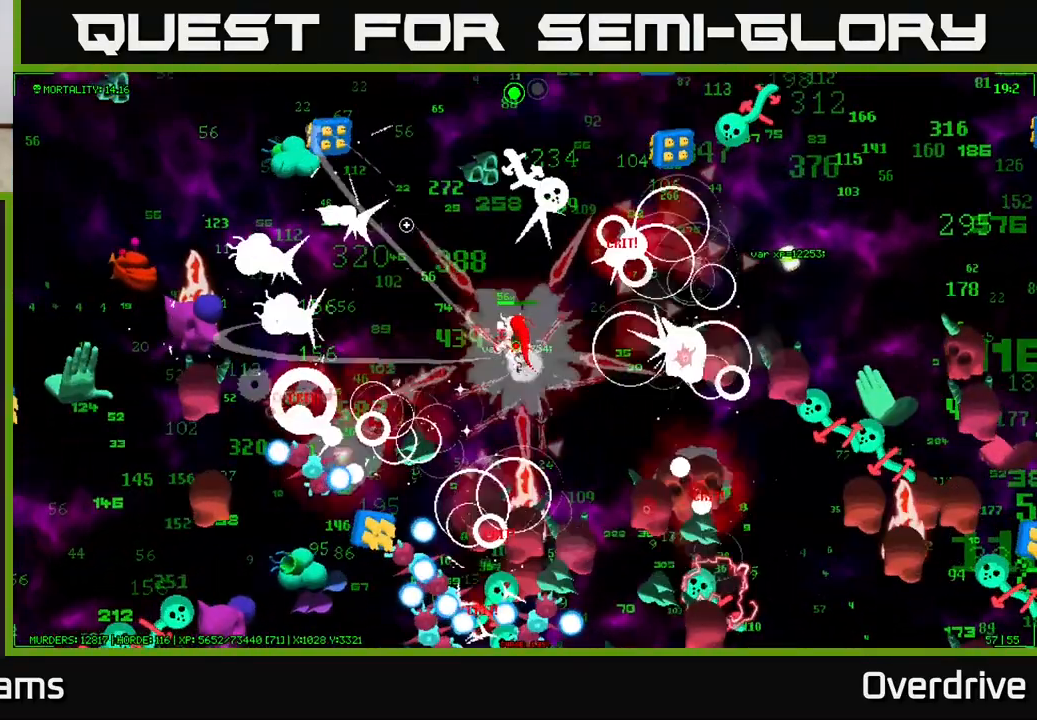
{"buttons": [], "left_stick": "up", "right_stick": "up-right", "events": [[200, "right_stick", "up"], [300, "right_stick", "up-right"], [350, "left_stick", "up"]]}
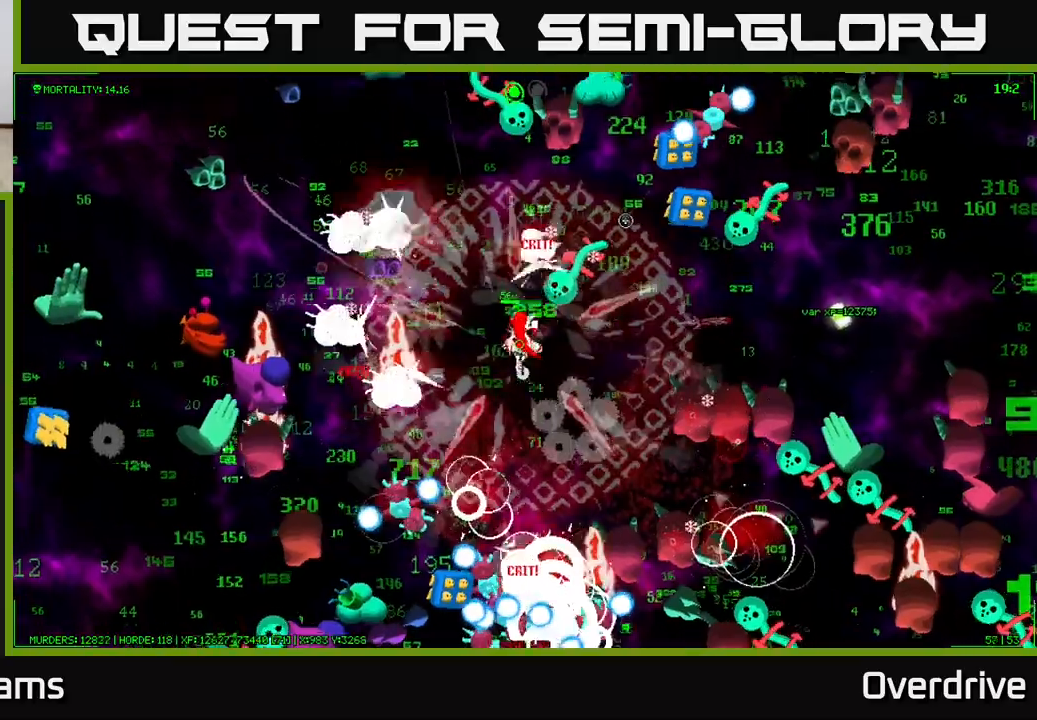
{"buttons": [], "left_stick": "up", "right_stick": "up", "events": [[100, "left_stick", "up-left"], [267, "right_stick", "up"], [283, "left_stick", "up"]]}
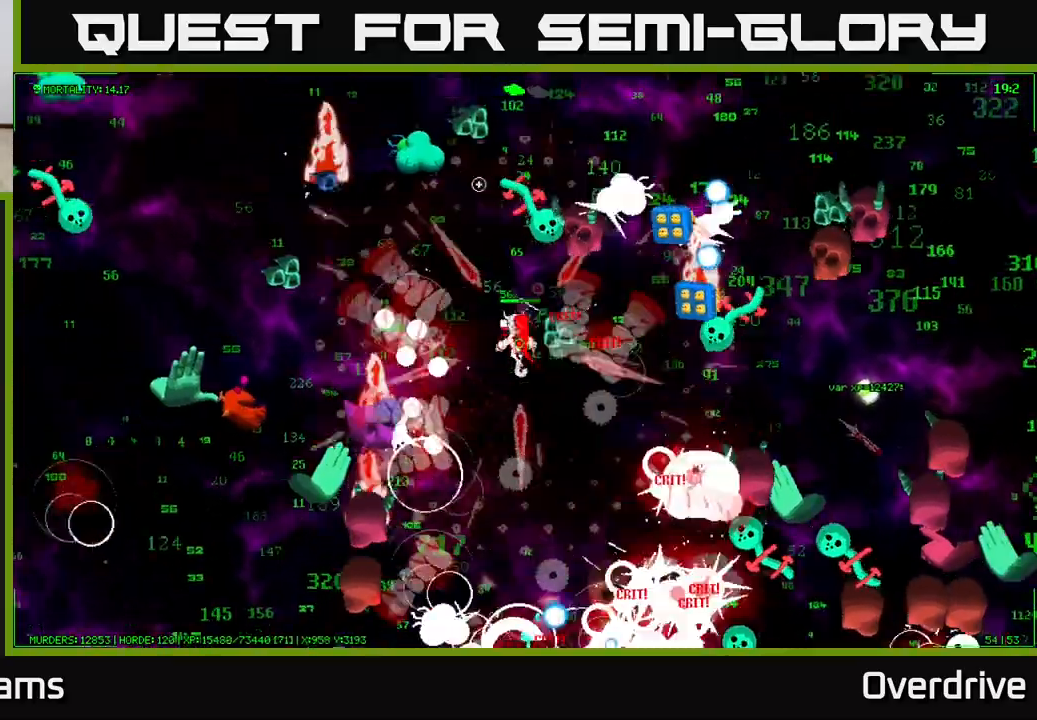
{"buttons": [], "left_stick": "left", "right_stick": "up", "events": [[117, "left_stick", "up-left"], [267, "right_stick", "up-left"], [450, "left_stick", "left"], [483, "right_stick", "up"]]}
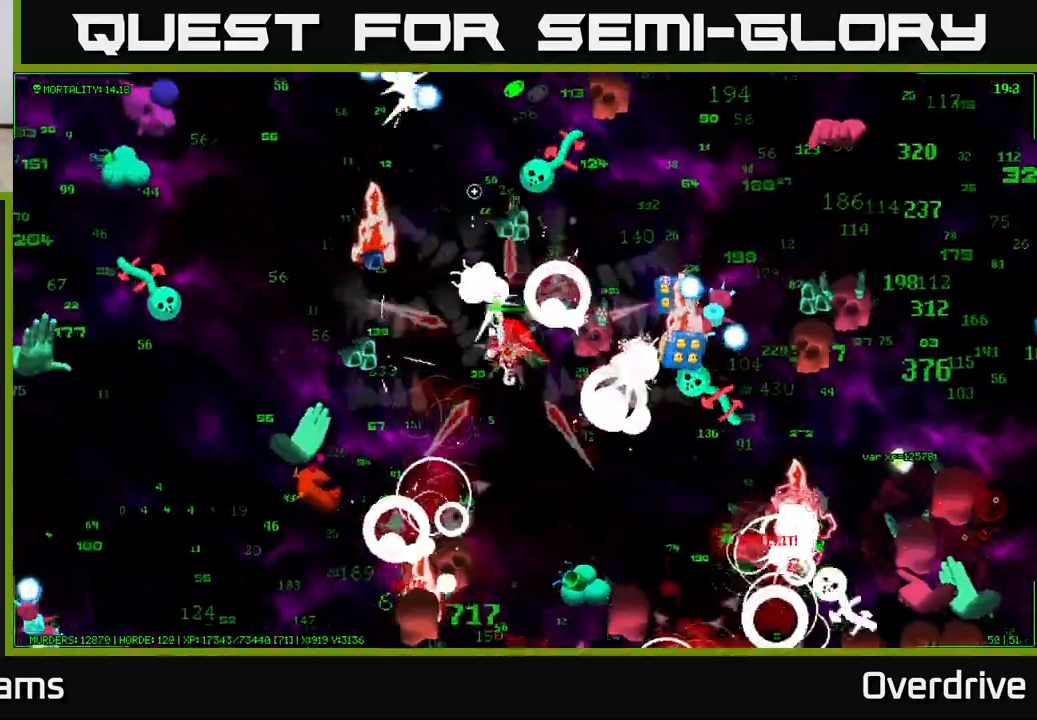
{"buttons": [], "left_stick": "right", "right_stick": "up", "events": [[100, "left_stick", "down-right"], [267, "left_stick", "down"], [467, "left_stick", "right"]]}
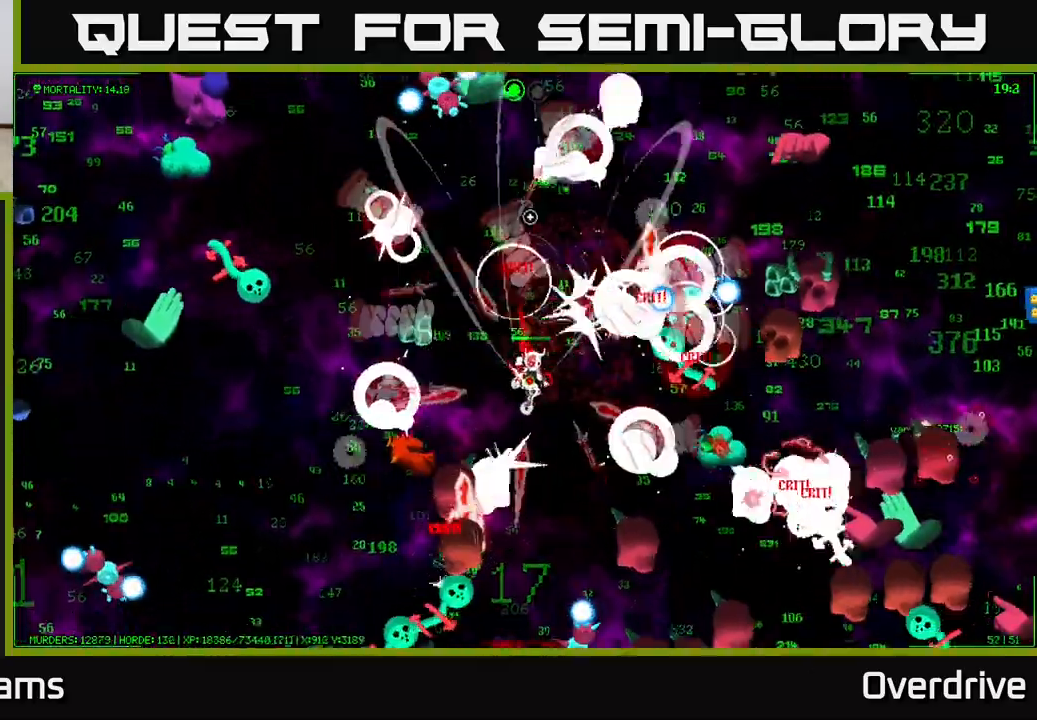
{"buttons": [], "left_stick": "up-right", "right_stick": "right", "events": [[50, "left_stick", "up"], [167, "right_stick", "up-right"], [183, "left_stick", "up-left"], [283, "right_stick", "right"], [450, "left_stick", "up-right"]]}
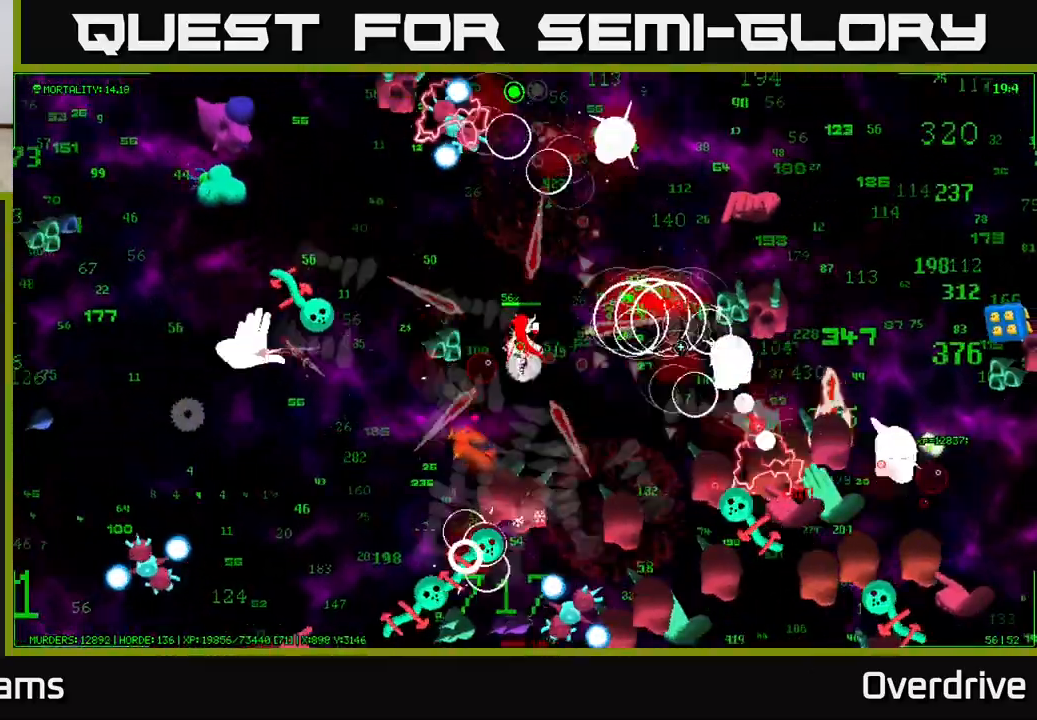
{"buttons": [], "left_stick": "up", "right_stick": "right", "events": [[383, "left_stick", "up"]]}
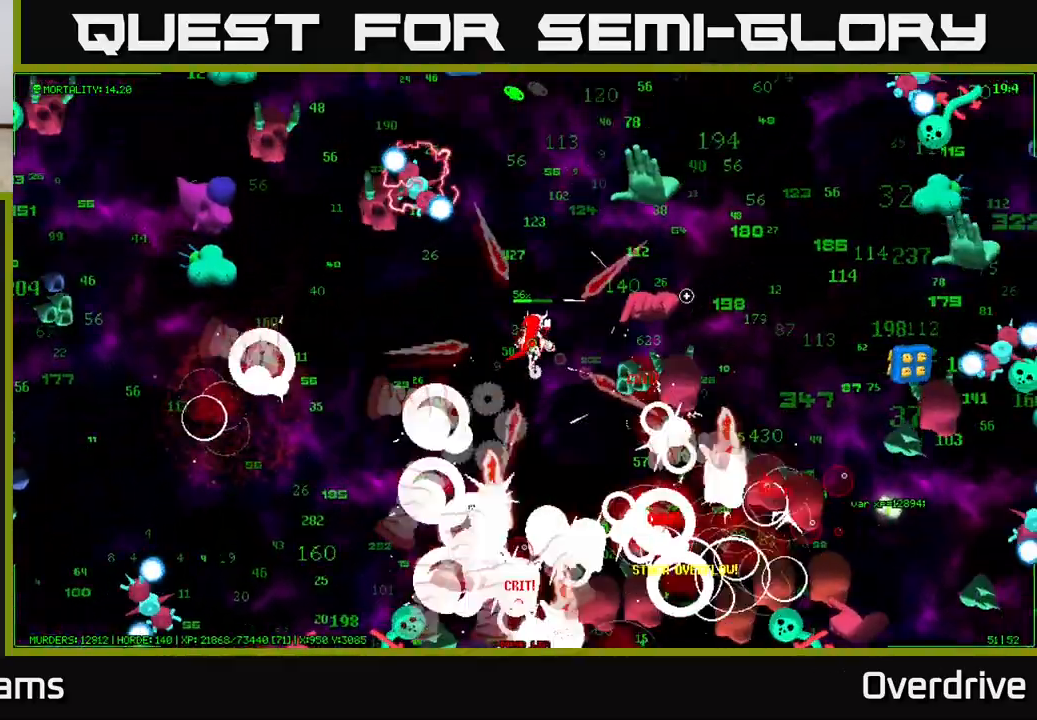
{"buttons": [], "left_stick": "up", "right_stick": "right", "events": [[100, "left_stick", "up-right"], [267, "left_stick", "up-left"], [333, "right_stick", "up-right"], [450, "left_stick", "up"], [467, "right_stick", "right"]]}
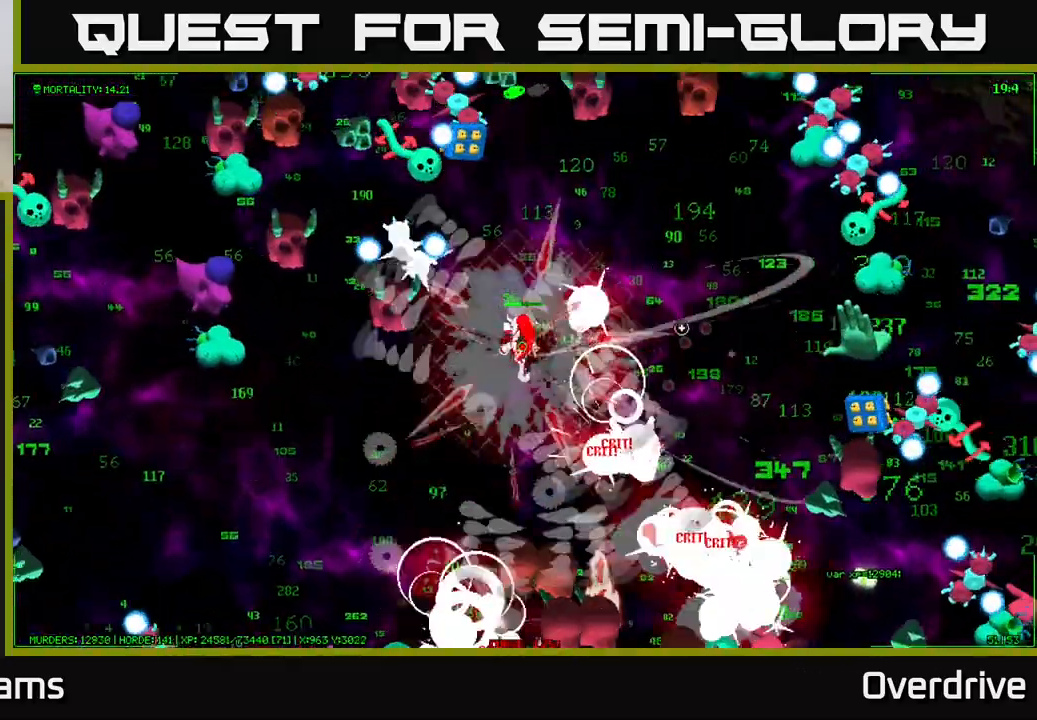
{"buttons": [], "left_stick": "right", "right_stick": "down-right", "events": [[83, "right_stick", "down-right"], [233, "left_stick", "right"]]}
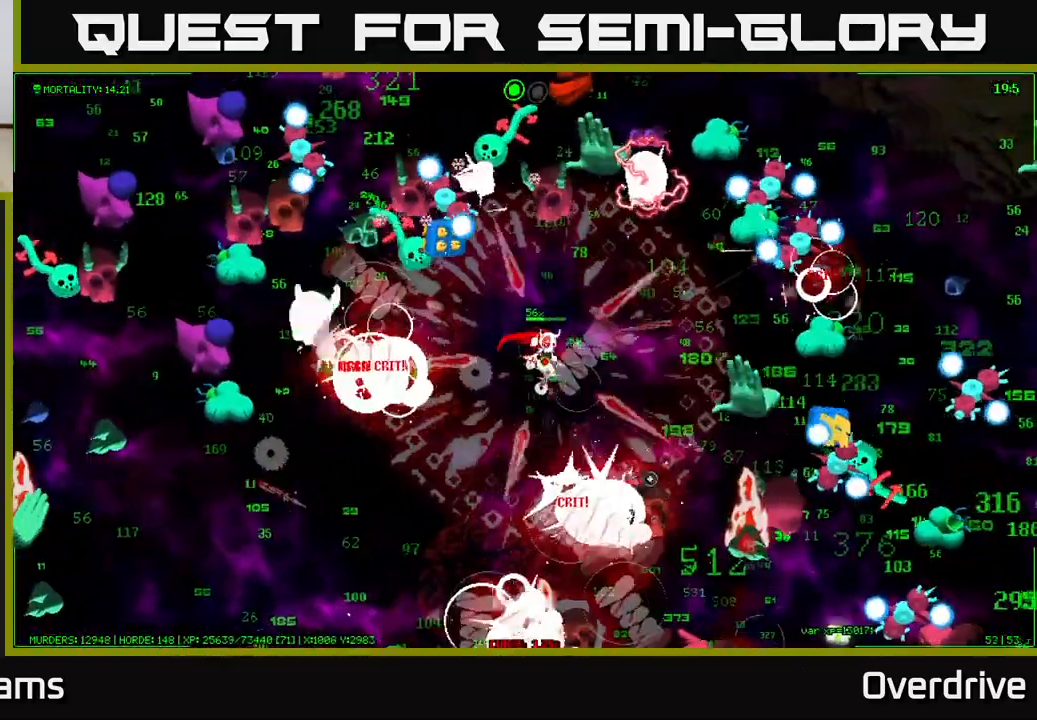
{"buttons": [], "left_stick": "down", "right_stick": "down", "events": [[50, "right_stick", "right"], [83, "left_stick", "down-right"], [183, "left_stick", "down"], [217, "right_stick", "down-right"], [350, "right_stick", "down"]]}
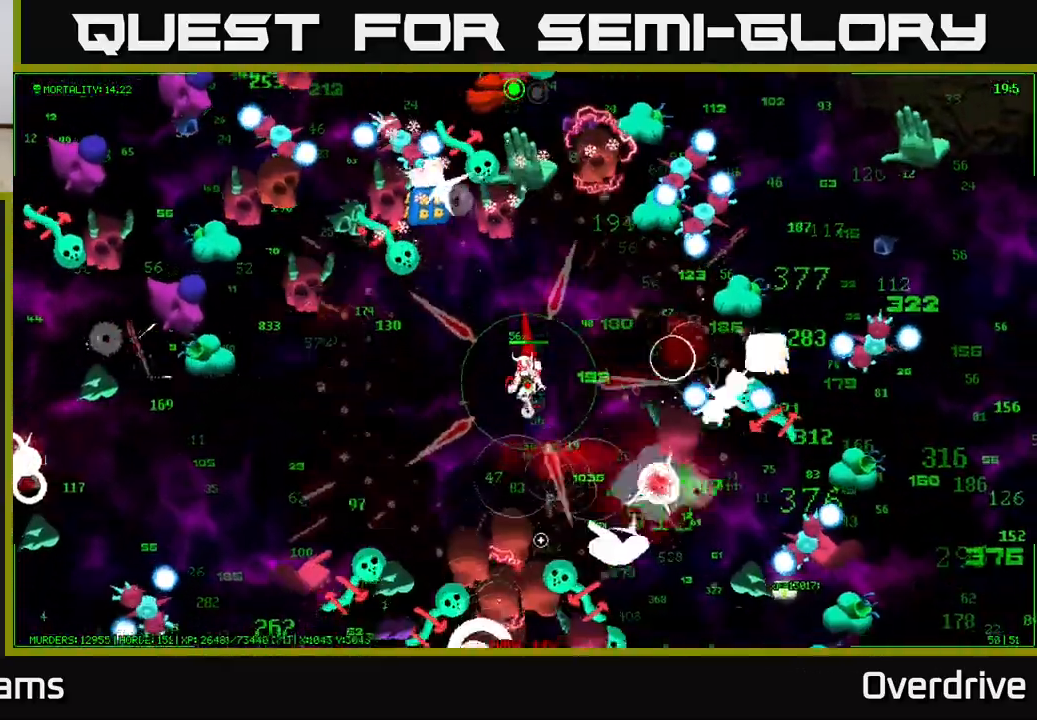
{"buttons": [], "left_stick": "down-left", "right_stick": "down", "events": [[17, "left_stick", "down-left"], [200, "left_stick", "center"], [250, "left_stick", "up"], [317, "left_stick", "left"], [383, "left_stick", "down-left"]]}
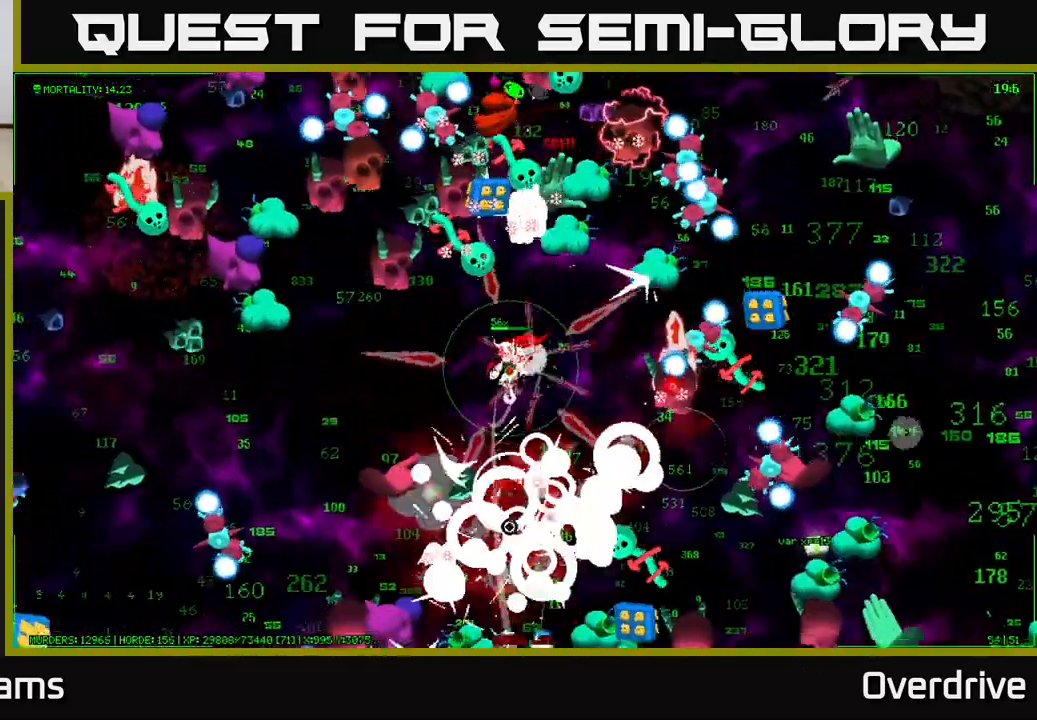
{"buttons": [], "left_stick": "down-left", "right_stick": "down", "events": [[83, "left_stick", "left"], [400, "left_stick", "down-left"]]}
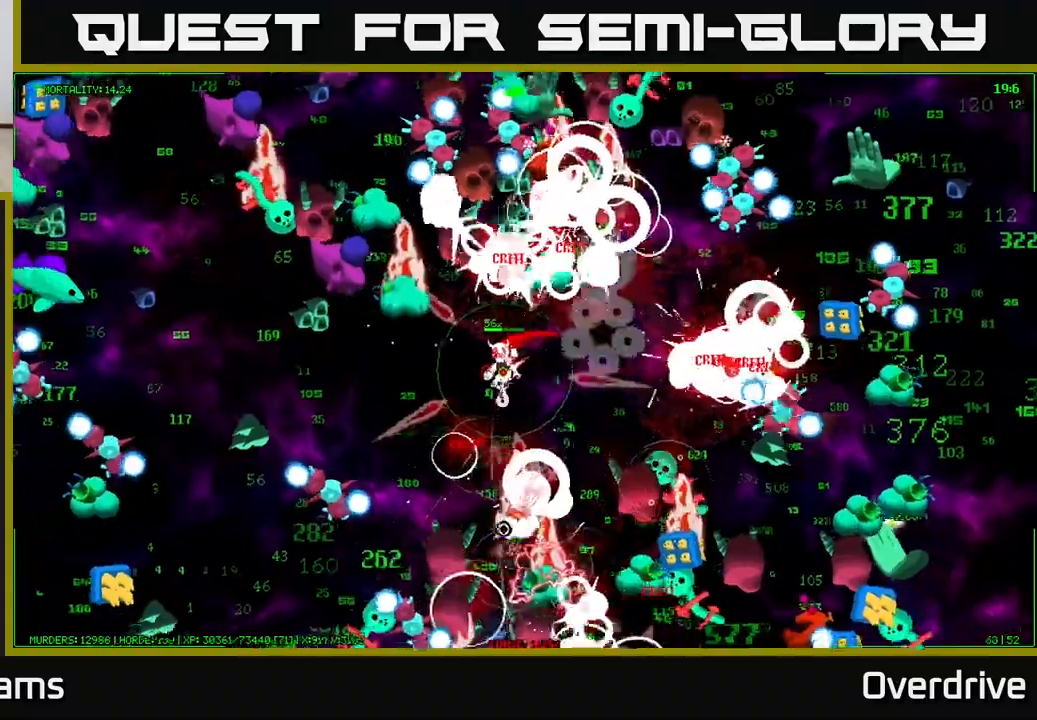
{"buttons": [], "left_stick": "center", "right_stick": "down", "events": [[133, "left_stick", "down-right"], [333, "left_stick", "up-left"], [467, "left_stick", "center"]]}
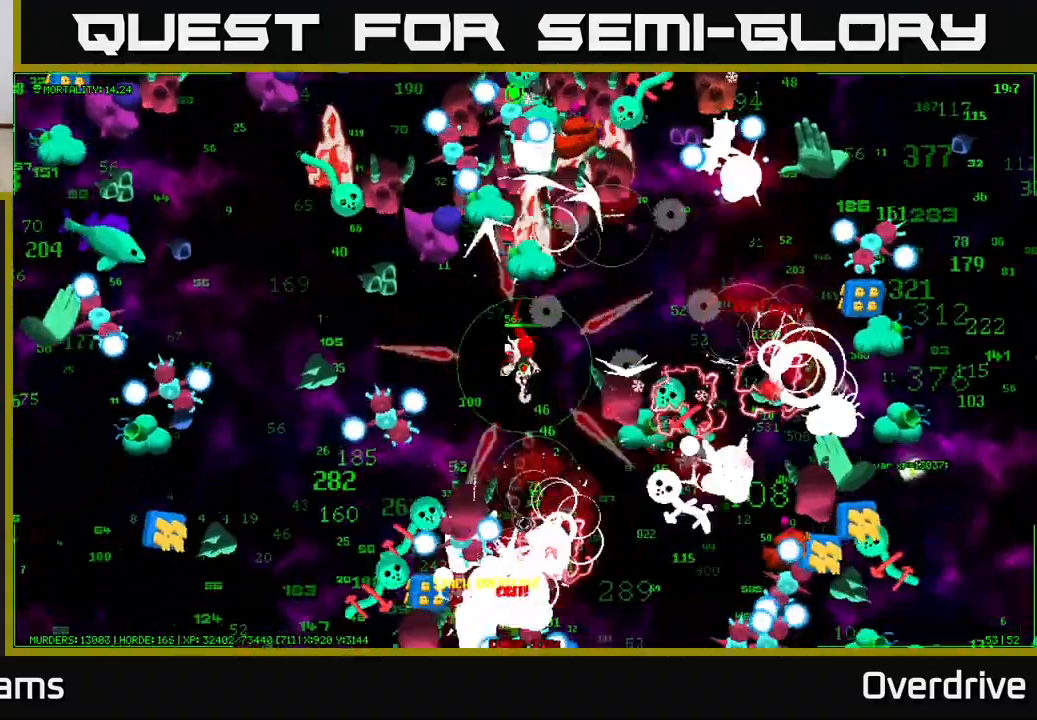
{"buttons": [], "left_stick": "down-right", "right_stick": "down", "events": [[33, "left_stick", "down"], [433, "left_stick", "down-right"]]}
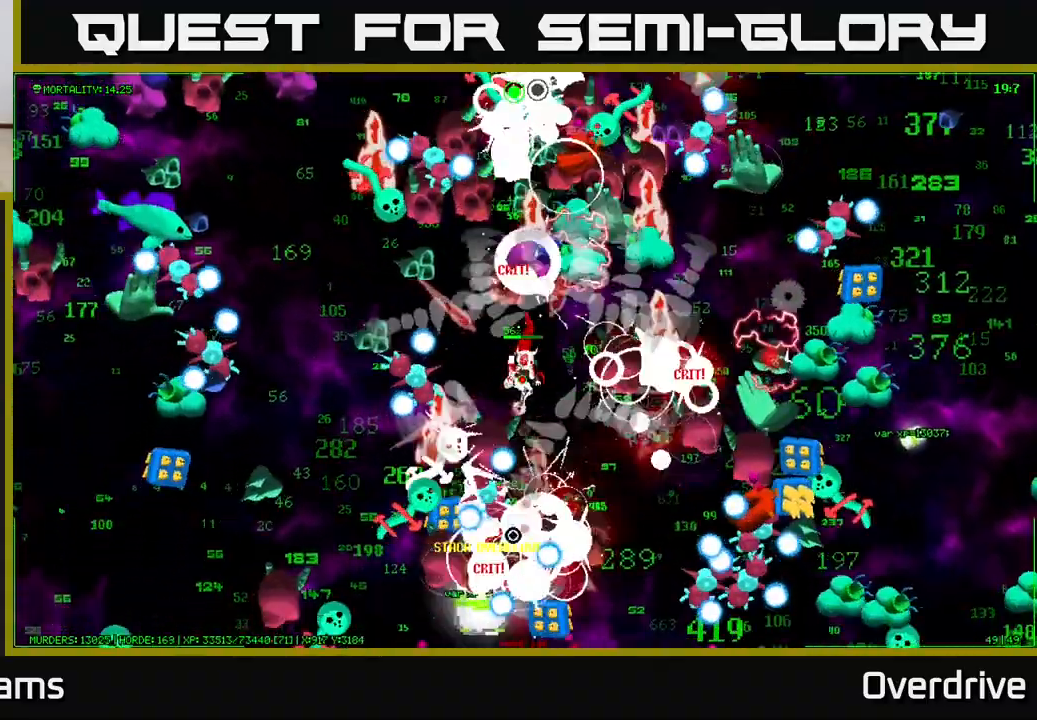
{"buttons": [], "left_stick": "down", "right_stick": "down", "events": [[450, "left_stick", "down"]]}
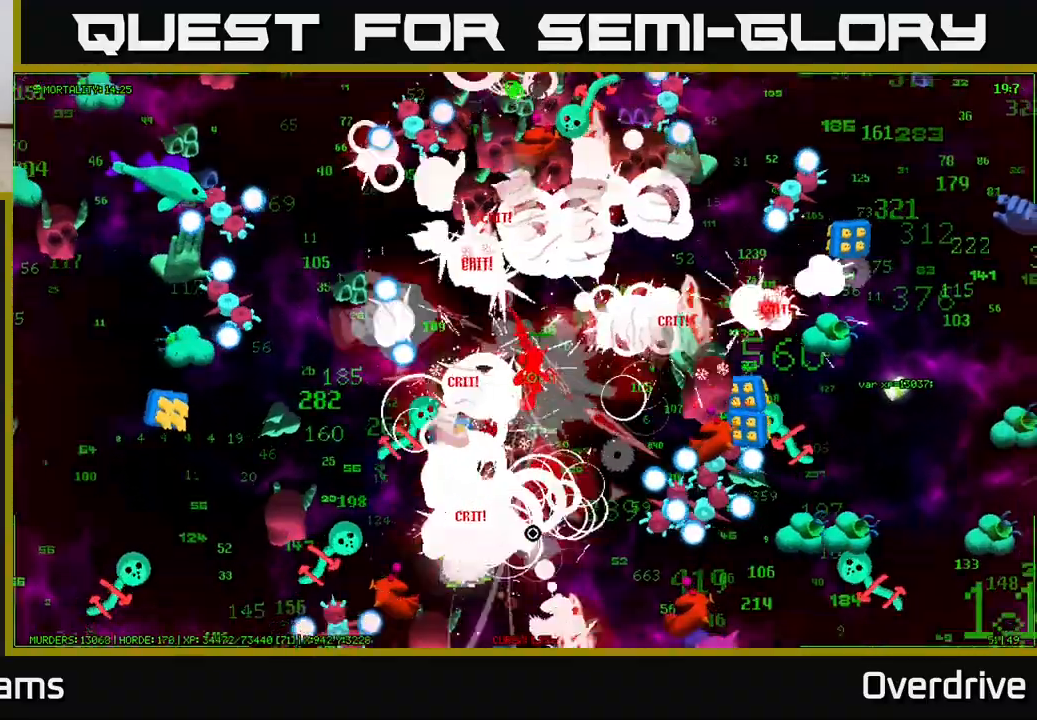
{"buttons": [], "left_stick": "down", "right_stick": "down", "events": [[83, "left_stick", "down-right"], [250, "left_stick", "down"]]}
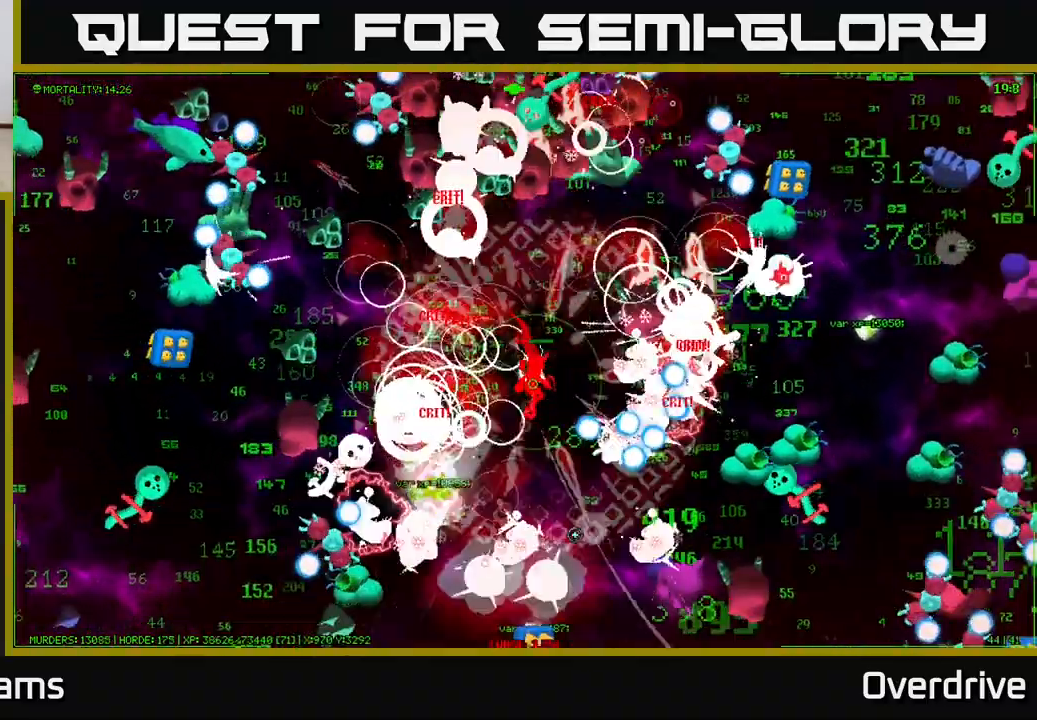
{"buttons": [], "left_stick": "down", "right_stick": "down-right", "events": [[33, "right_stick", "down-right"], [133, "left_stick", "down-right"], [250, "left_stick", "down-left"], [317, "left_stick", "left"], [467, "left_stick", "down"]]}
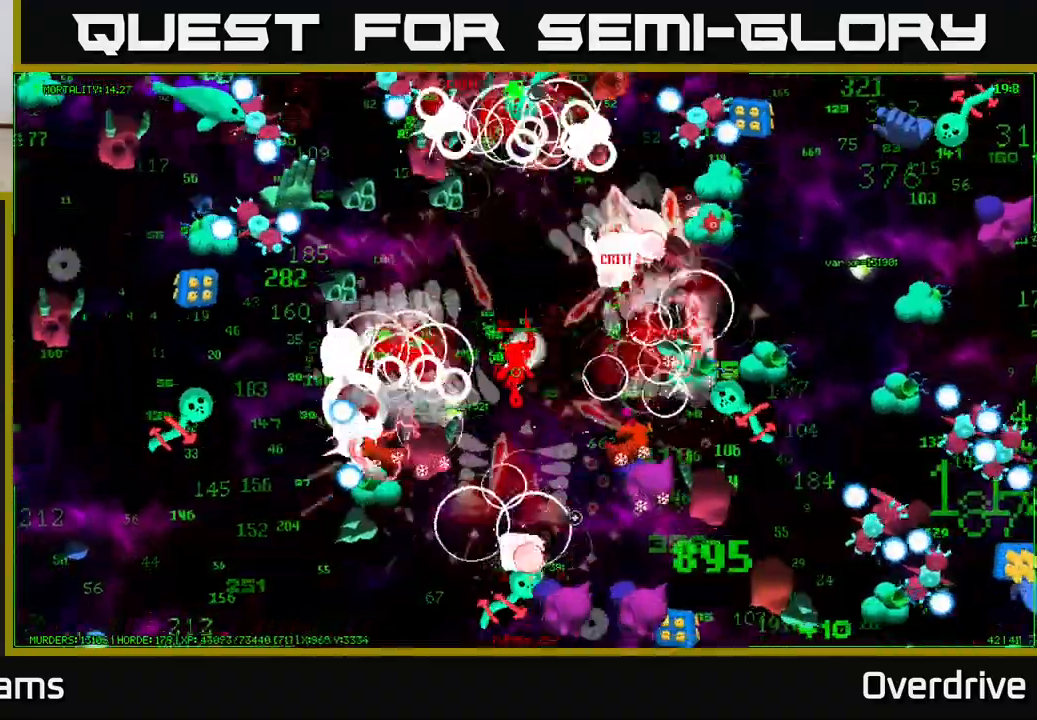
{"buttons": [], "left_stick": "down-left", "right_stick": "down", "events": [[17, "left_stick", "down-right"], [33, "right_stick", "down"], [200, "left_stick", "down"], [333, "left_stick", "down-right"], [500, "left_stick", "down-left"]]}
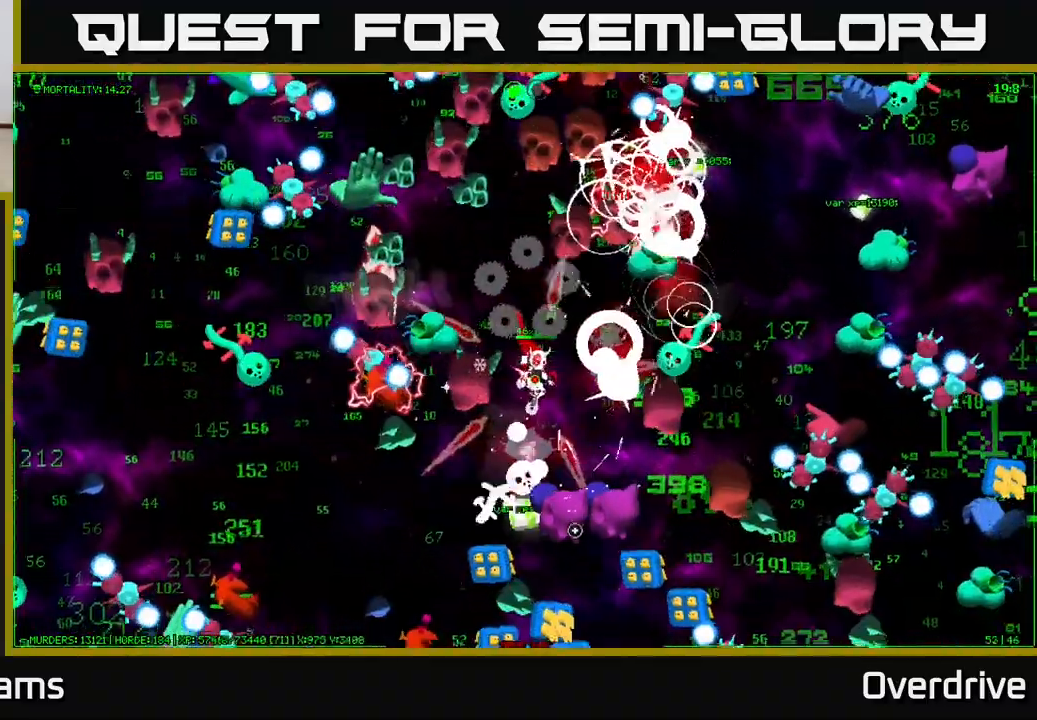
{"buttons": [], "left_stick": "down", "right_stick": "down", "events": [[117, "left_stick", "right"], [317, "left_stick", "center"], [433, "left_stick", "down"]]}
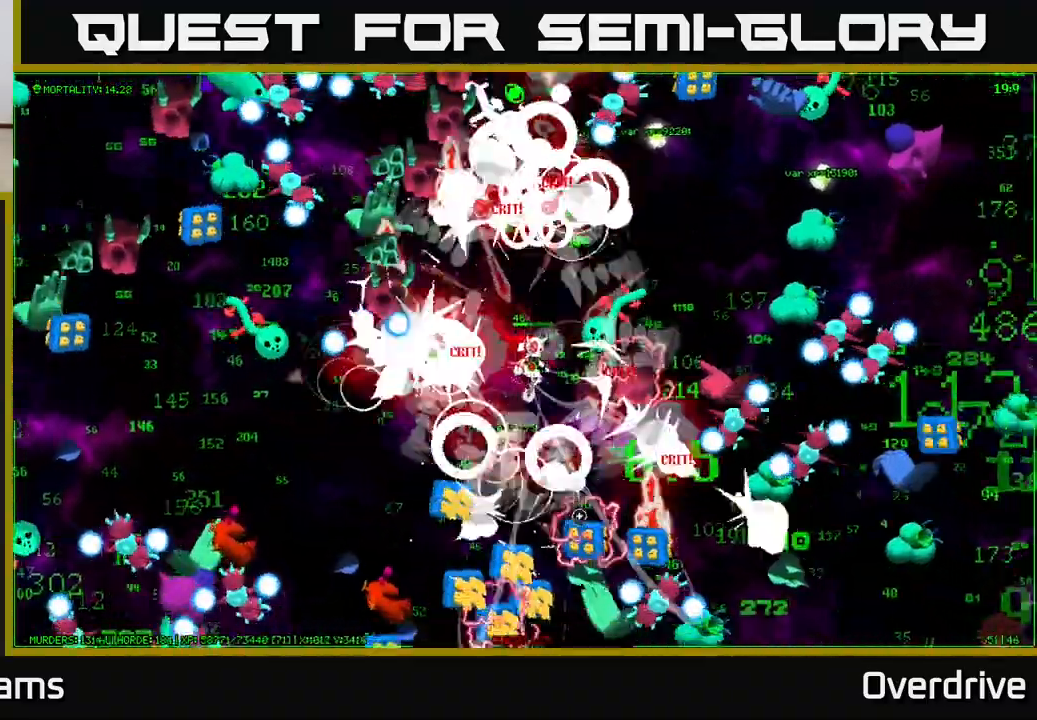
{"buttons": [], "left_stick": "down-right", "right_stick": "down-right", "events": [[50, "left_stick", "left"], [67, "right_stick", "down-right"], [317, "left_stick", "down-right"]]}
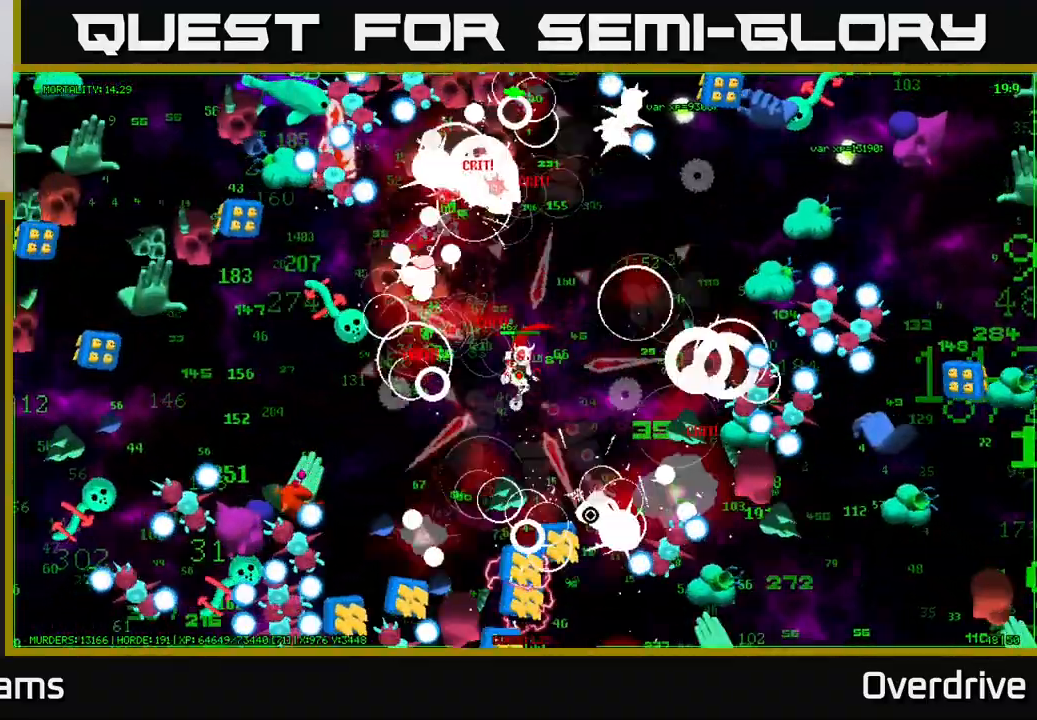
{"buttons": [], "left_stick": "up", "right_stick": "down", "events": [[67, "left_stick", "down-left"], [183, "right_stick", "down"], [217, "left_stick", "down-right"], [400, "left_stick", "up-right"], [500, "left_stick", "up"]]}
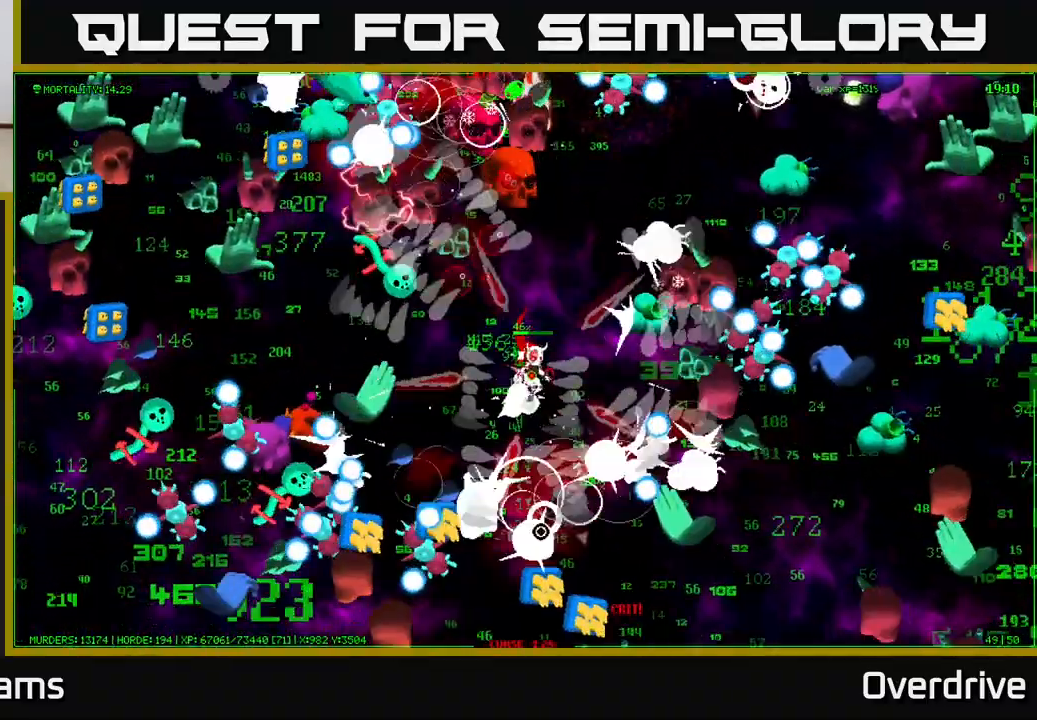
{"buttons": [], "left_stick": "right", "right_stick": "down", "events": [[100, "left_stick", "down-right"], [267, "left_stick", "down-left"], [367, "left_stick", "right"]]}
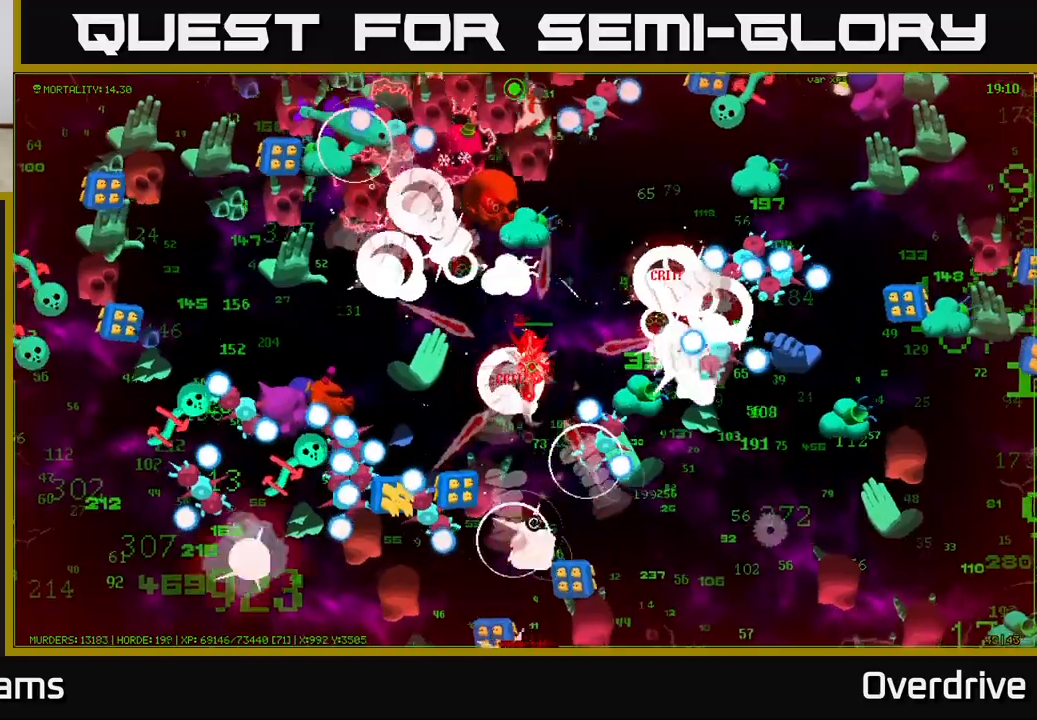
{"buttons": [], "left_stick": "down-right", "right_stick": "down", "events": [[67, "left_stick", "down-left"], [267, "left_stick", "down"], [383, "left_stick", "down-right"]]}
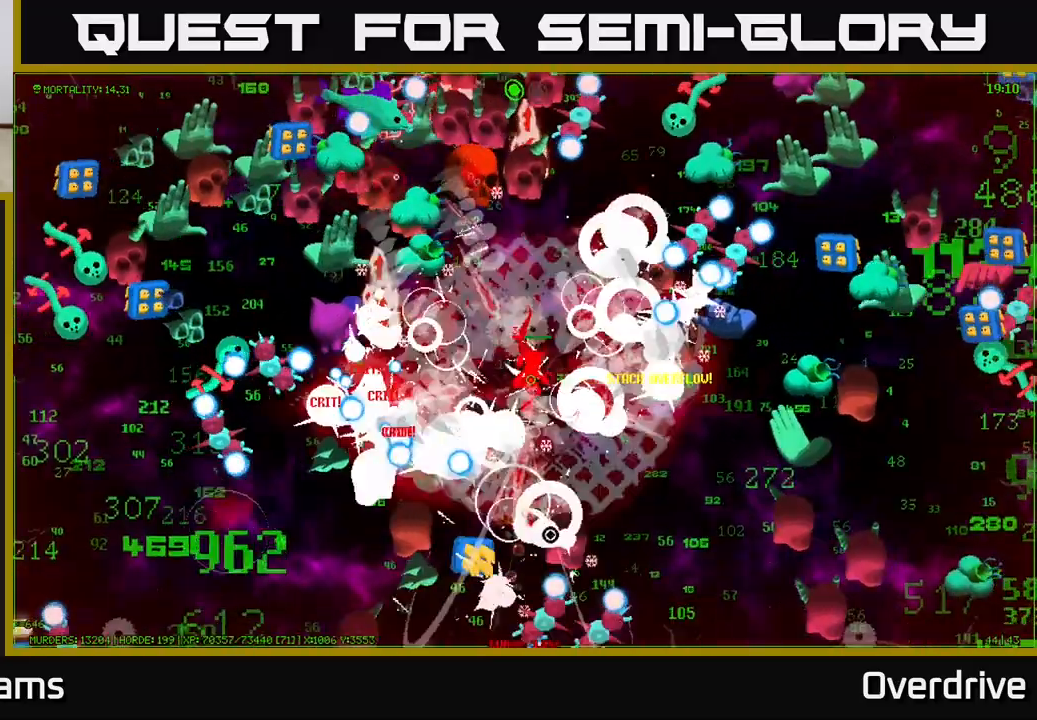
{"buttons": [], "left_stick": "down", "right_stick": "down", "events": [[50, "left_stick", "down-left"], [217, "left_stick", "down-right"], [433, "left_stick", "down"]]}
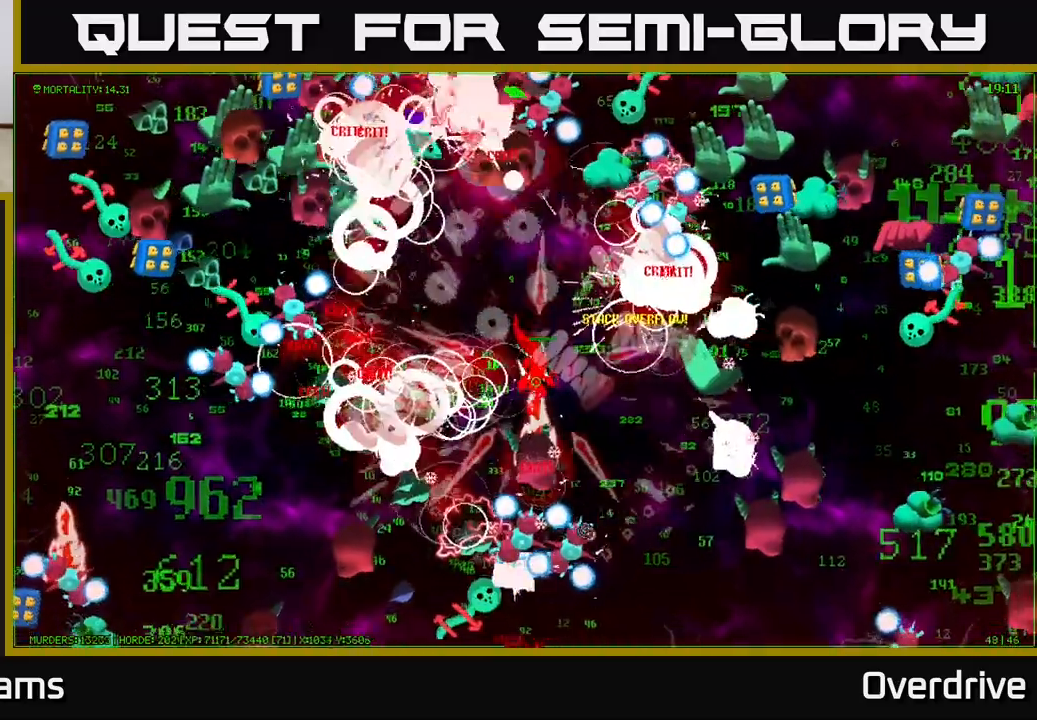
{"buttons": [], "left_stick": "up-left", "right_stick": "left", "events": [[50, "left_stick", "down-right"], [117, "right_stick", "down-left"], [200, "left_stick", "down-left"], [233, "right_stick", "left"], [317, "left_stick", "left"], [433, "left_stick", "up-left"]]}
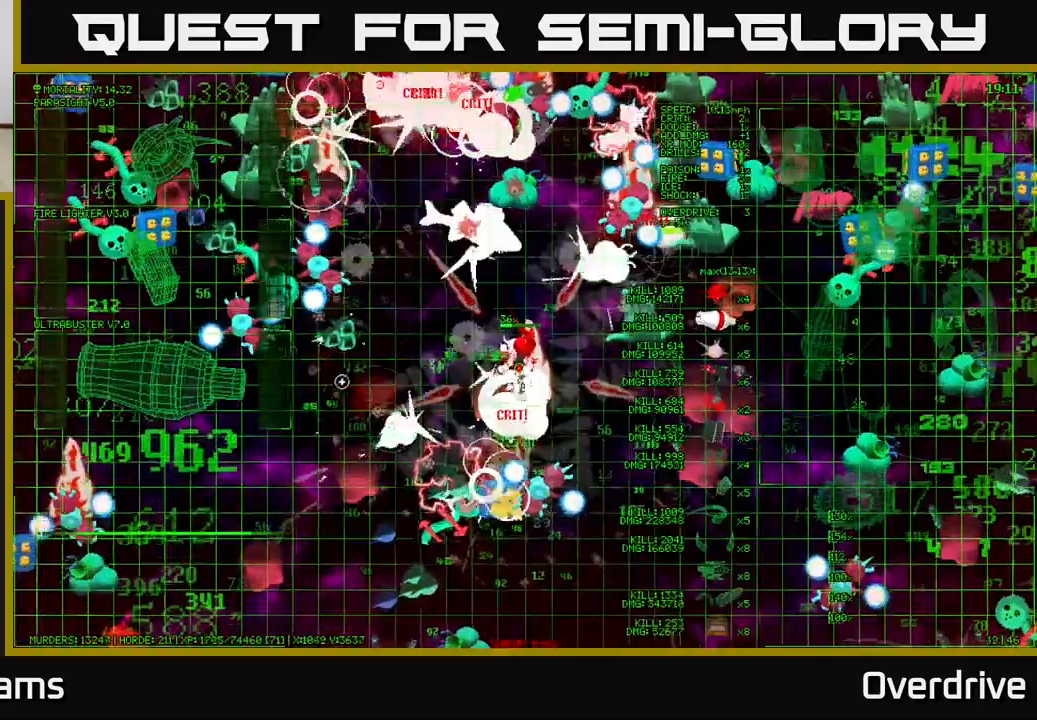
{"buttons": [], "left_stick": "down-left", "right_stick": "left", "events": [[83, "left_stick", "left"], [183, "right_stick", "down-left"], [333, "right_stick", "left"], [433, "left_stick", "down-left"]]}
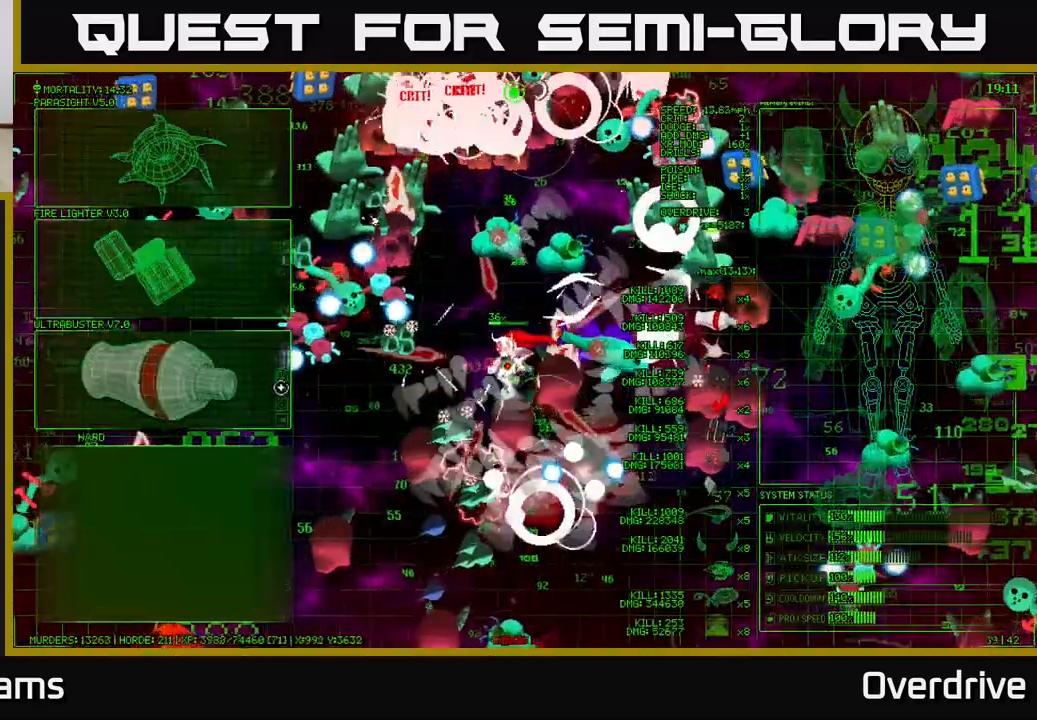
{"buttons": [], "left_stick": "down-left", "right_stick": "left", "events": [[67, "left_stick", "left"], [467, "left_stick", "down-left"]]}
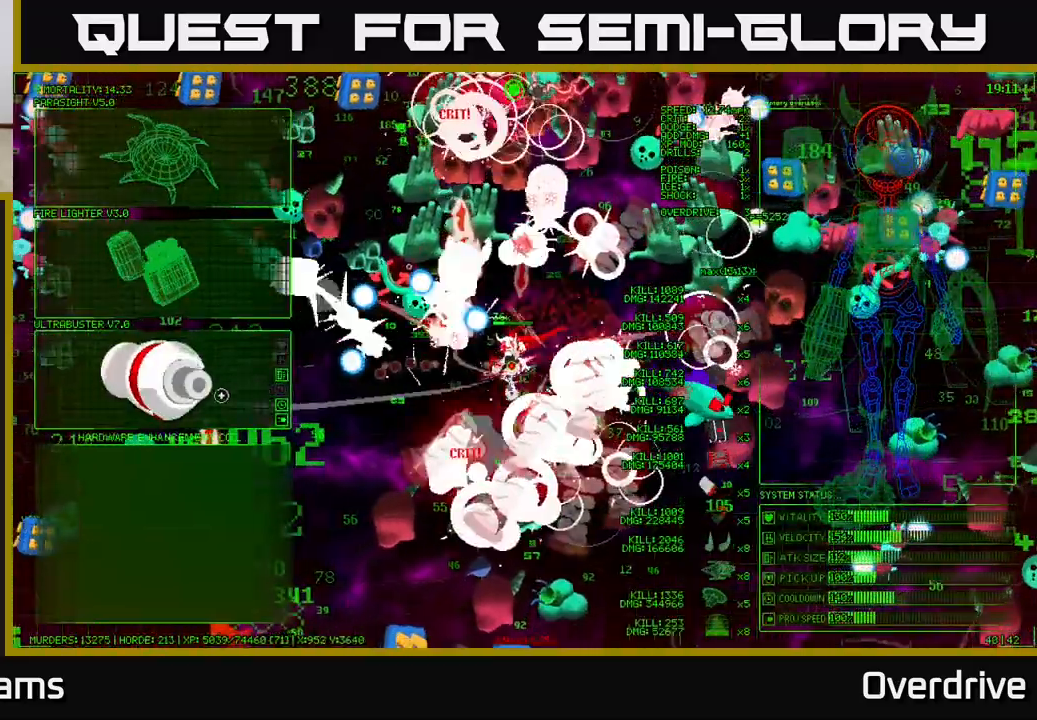
{"buttons": [], "left_stick": "left", "right_stick": "left", "events": [[150, "left_stick", "left"], [317, "left_stick", "down-left"], [450, "left_stick", "left"]]}